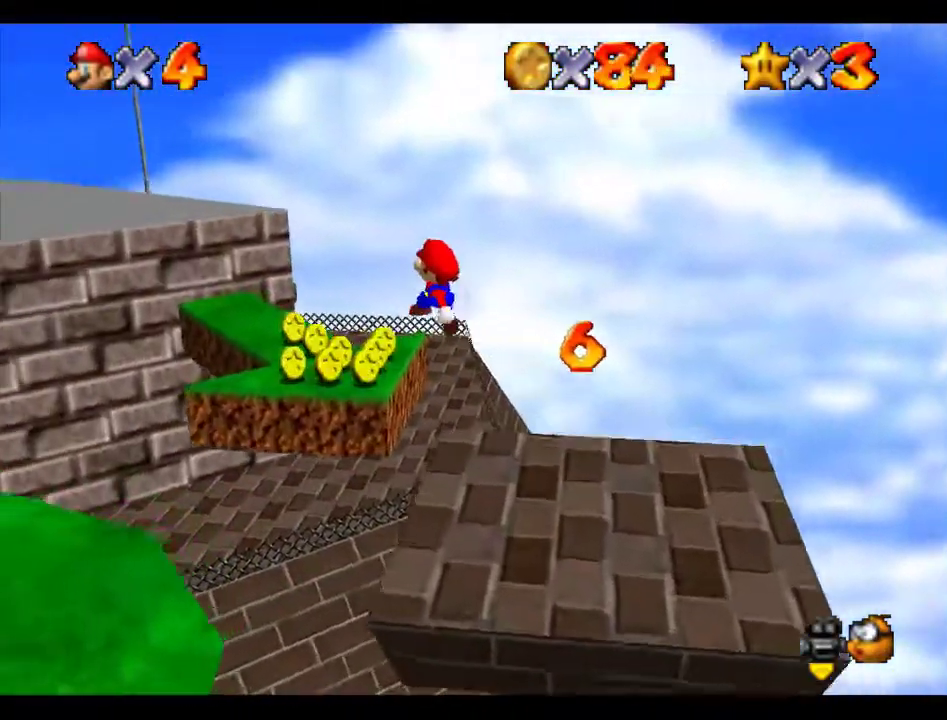
Gameplay with a controller (Nintendo layout); each line is a JSON object with the inputs held at the frame after it. "events" lists button and stick changes between this image and that frame as [ms after this image, input, new state], when the widget could be followed in between. Not read: L3 R3.
{"buttons": [], "left_stick": "down-right", "events": [[236, "left_stick", "down-right"]]}
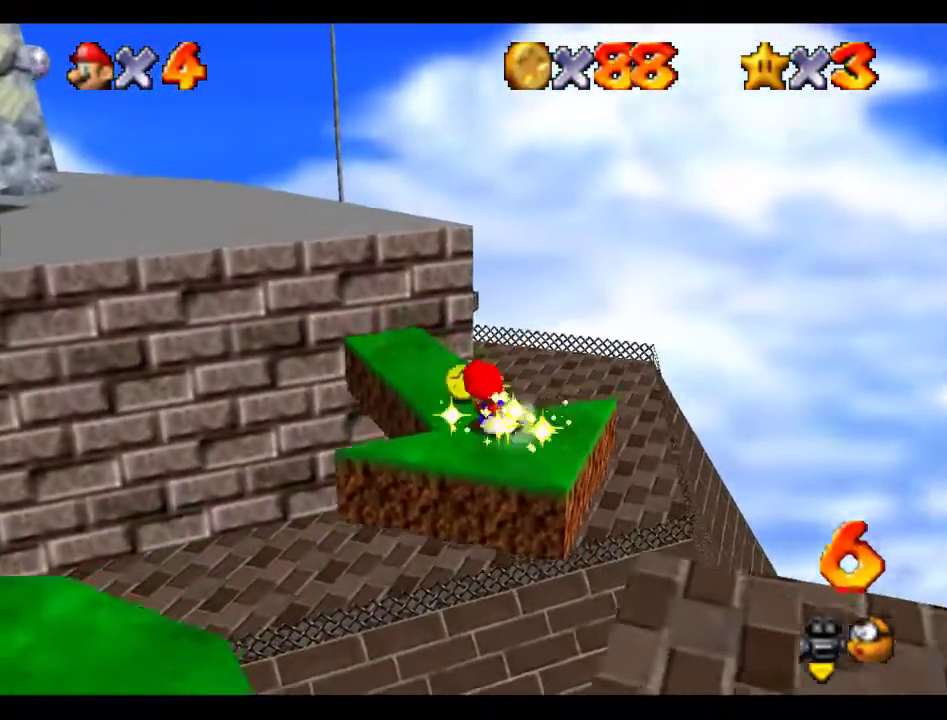
{"buttons": ["A"], "left_stick": "down-left", "events": [[101, "left_stick", "down"], [269, "left_stick", "down-left"], [337, "A", "down"]]}
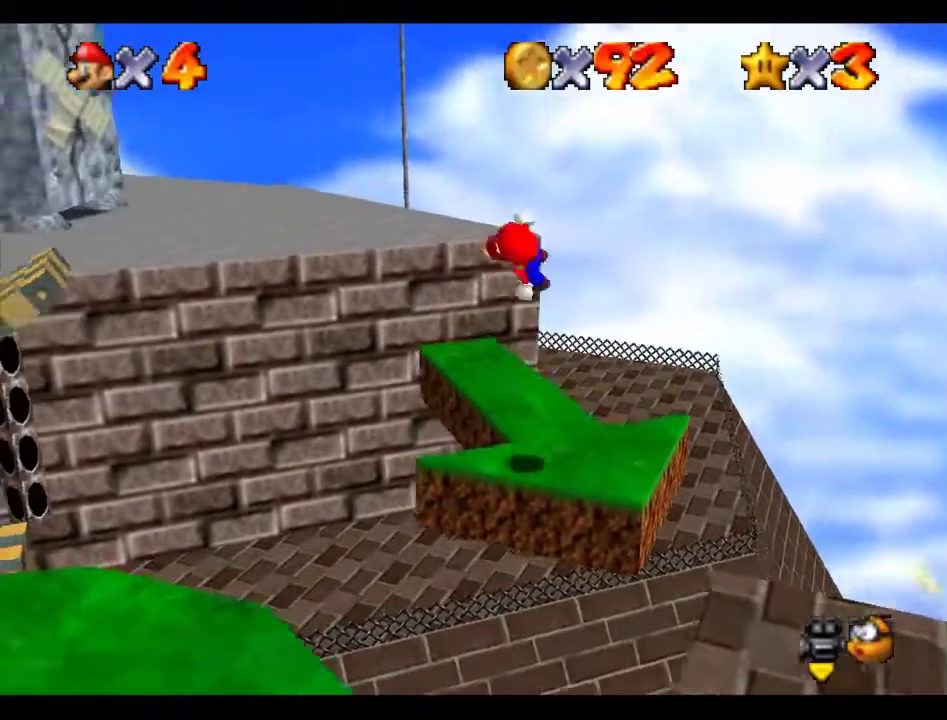
{"buttons": [], "left_stick": "left", "events": [[202, "left_stick", "left"], [438, "A", "up"]]}
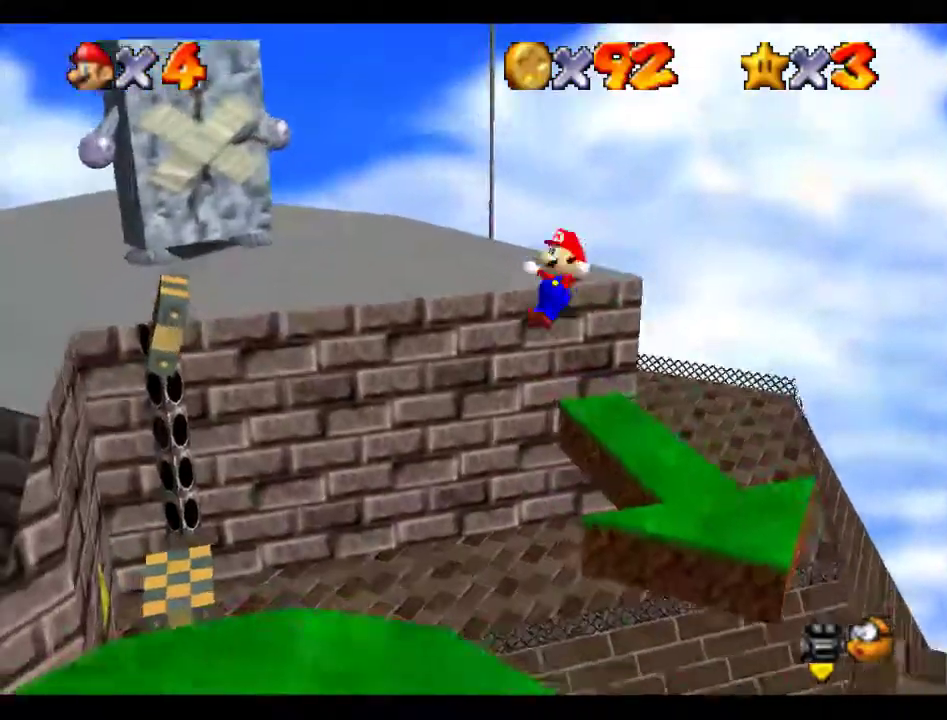
{"buttons": ["B"], "left_stick": "left", "events": [[506, "B", "down"]]}
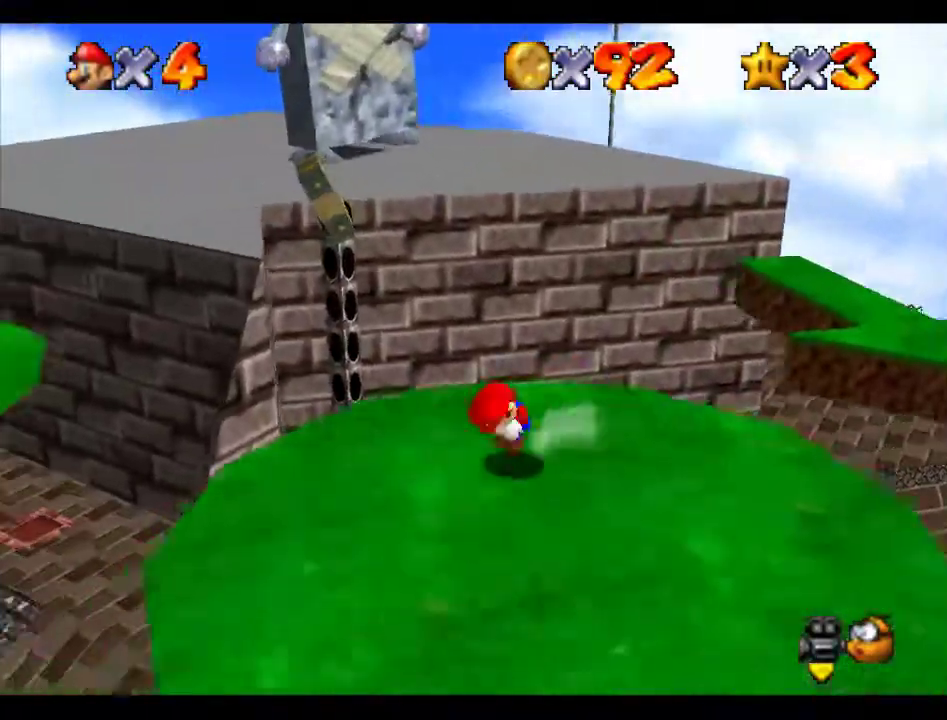
{"buttons": ["C_LEFT"], "left_stick": "left", "events": [[33, "A", "down"], [67, "B", "up"], [134, "A", "up"], [303, "C_LEFT", "down"]]}
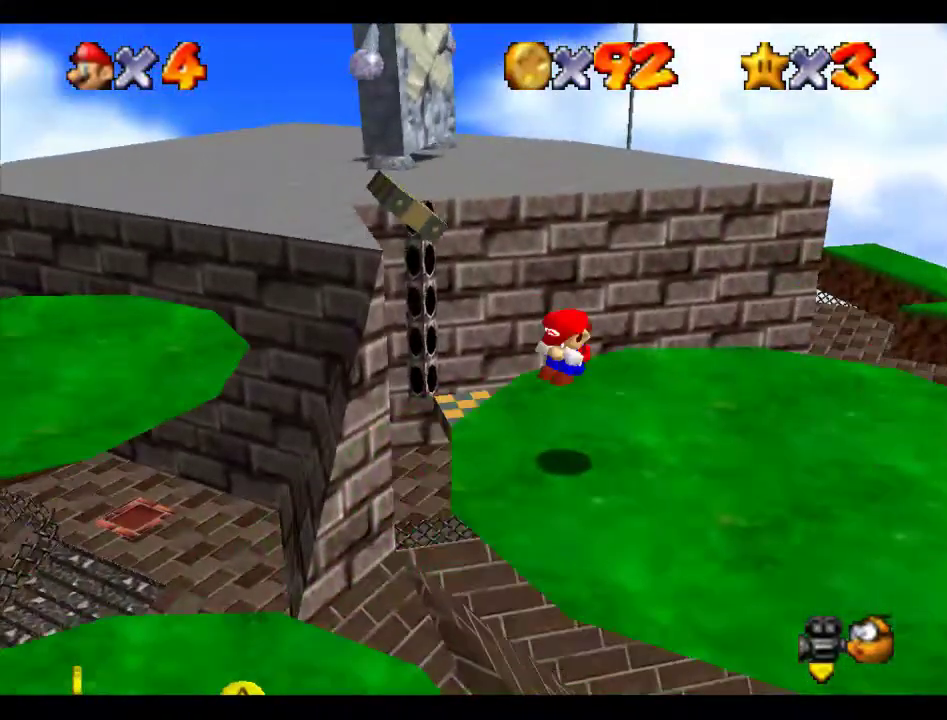
{"buttons": [], "left_stick": "down-left", "events": [[67, "C_LEFT", "up"], [67, "left_stick", "down-left"]]}